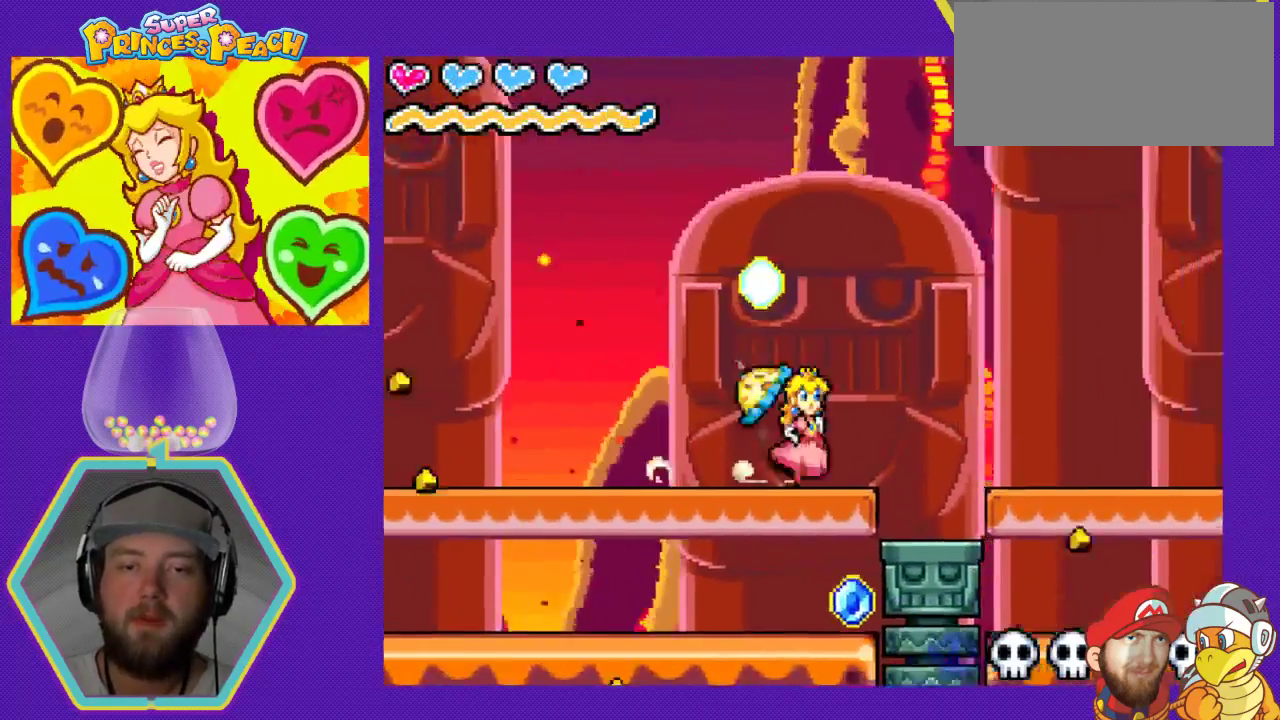
Gameplay with a controller (Nintendo layout); each line is a JSON object with the inputs held at the frame after it. "events" lists button and stick changes between this image and that frame as [ms after this image, input, new state], when the widget could be followed in between. Not read: L3 R3.
{"buttons": ["DPAD_LEFT"], "events": [[67, "DPAD_DOWN", "down"], [100, "DPAD_LEFT", "down"], [100, "DPAD_RIGHT", "up"], [133, "DPAD_DOWN", "up"], [267, "A", "down"], [500, "A", "up"]]}
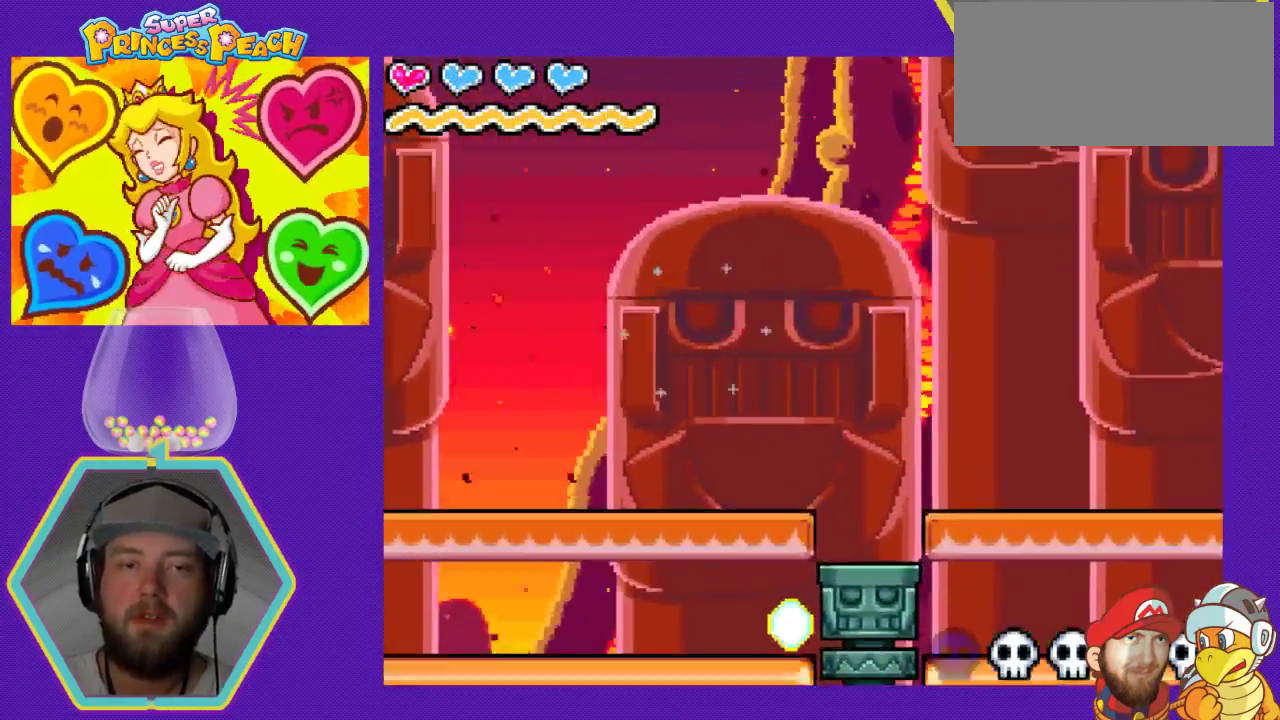
{"buttons": ["DPAD_DOWN", "DPAD_RIGHT"], "events": [[100, "DPAD_LEFT", "up"], [233, "DPAD_RIGHT", "down"], [500, "DPAD_DOWN", "down"]]}
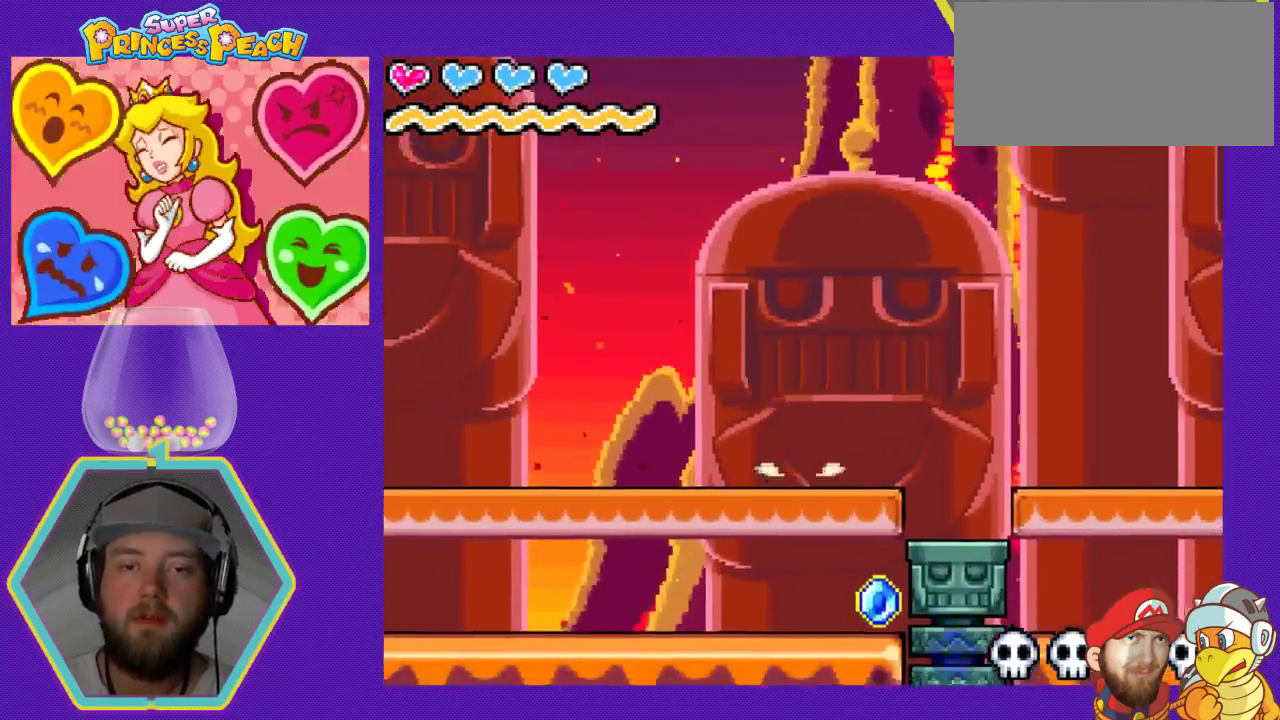
{"buttons": ["DPAD_LEFT"], "events": [[33, "DPAD_DOWN", "up"], [300, "DPAD_DOWN", "down"], [333, "DPAD_RIGHT", "up"], [367, "DPAD_DOWN", "up"], [367, "DPAD_LEFT", "down"]]}
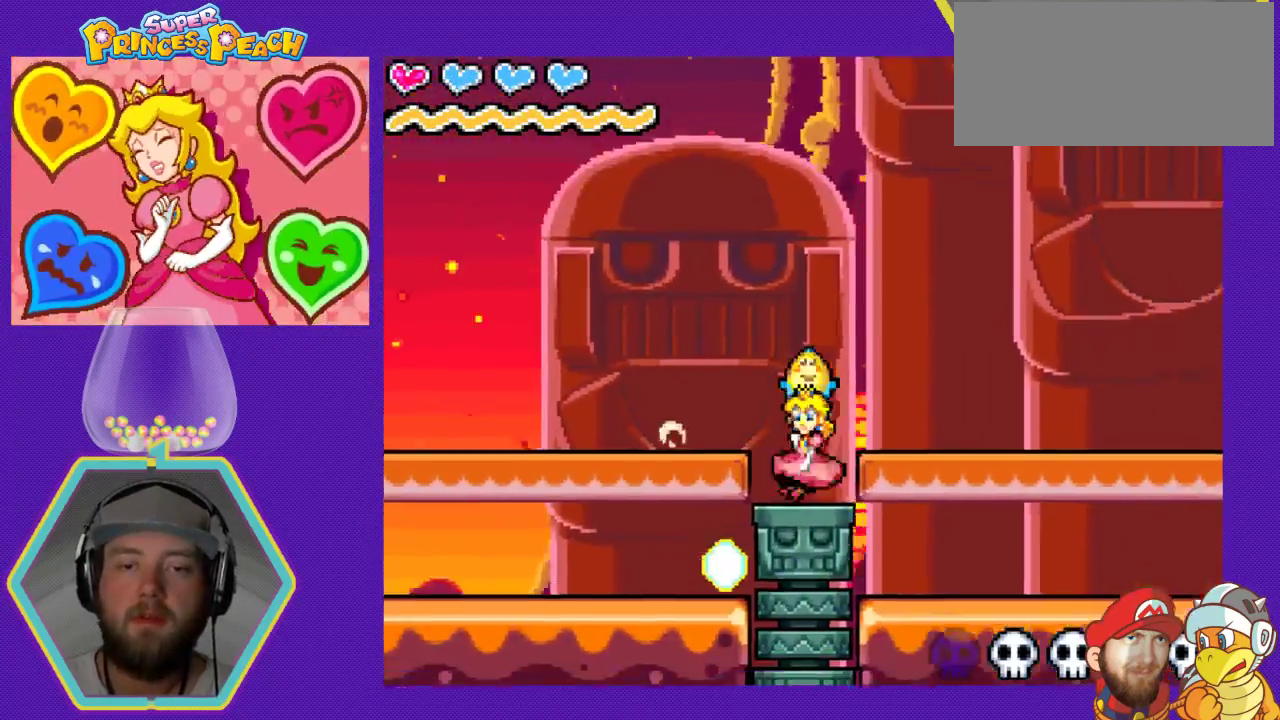
{"buttons": [], "events": [[500, "DPAD_LEFT", "up"]]}
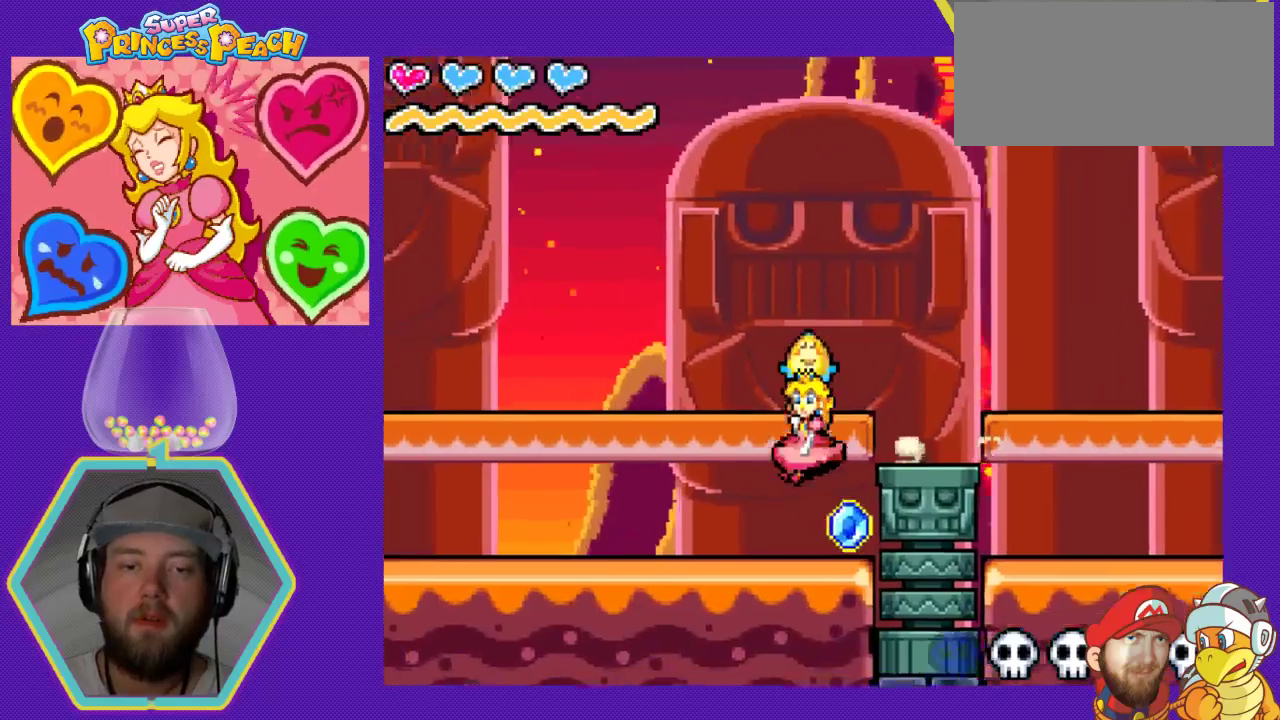
{"buttons": ["DPAD_RIGHT"], "events": [[33, "DPAD_RIGHT", "down"]]}
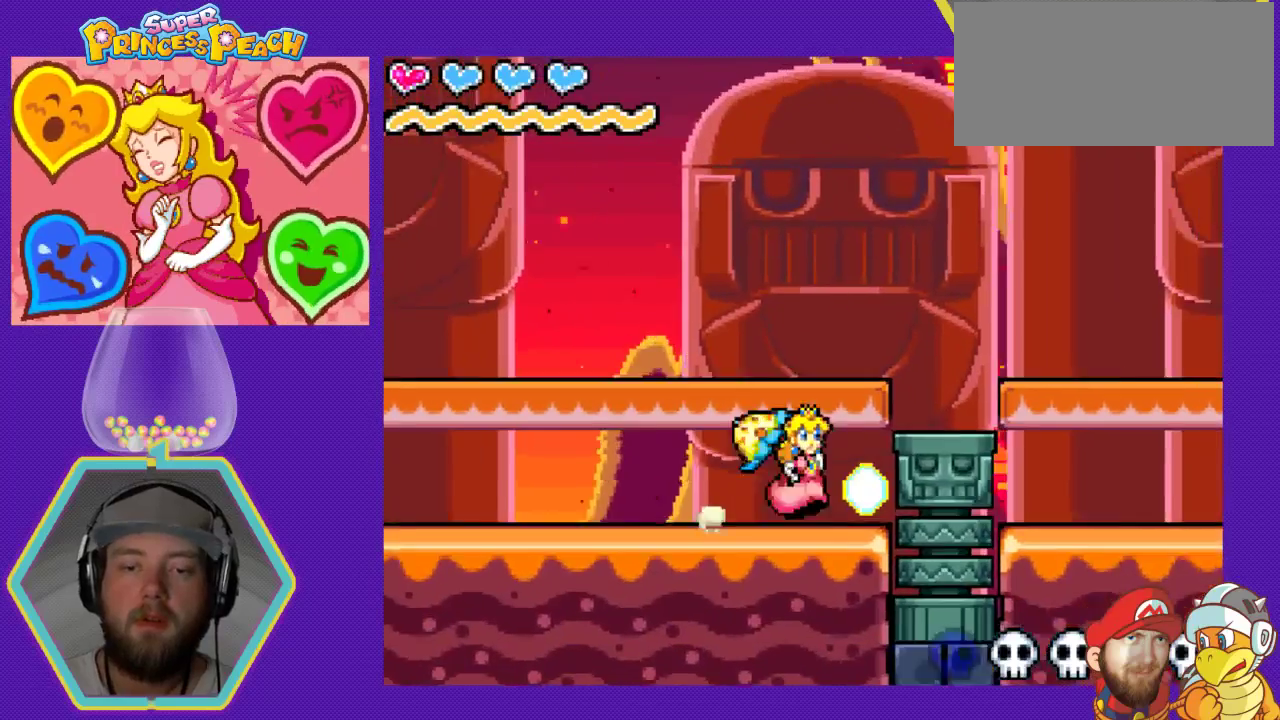
{"buttons": ["DPAD_LEFT"], "events": [[33, "DPAD_RIGHT", "up"], [500, "DPAD_LEFT", "down"]]}
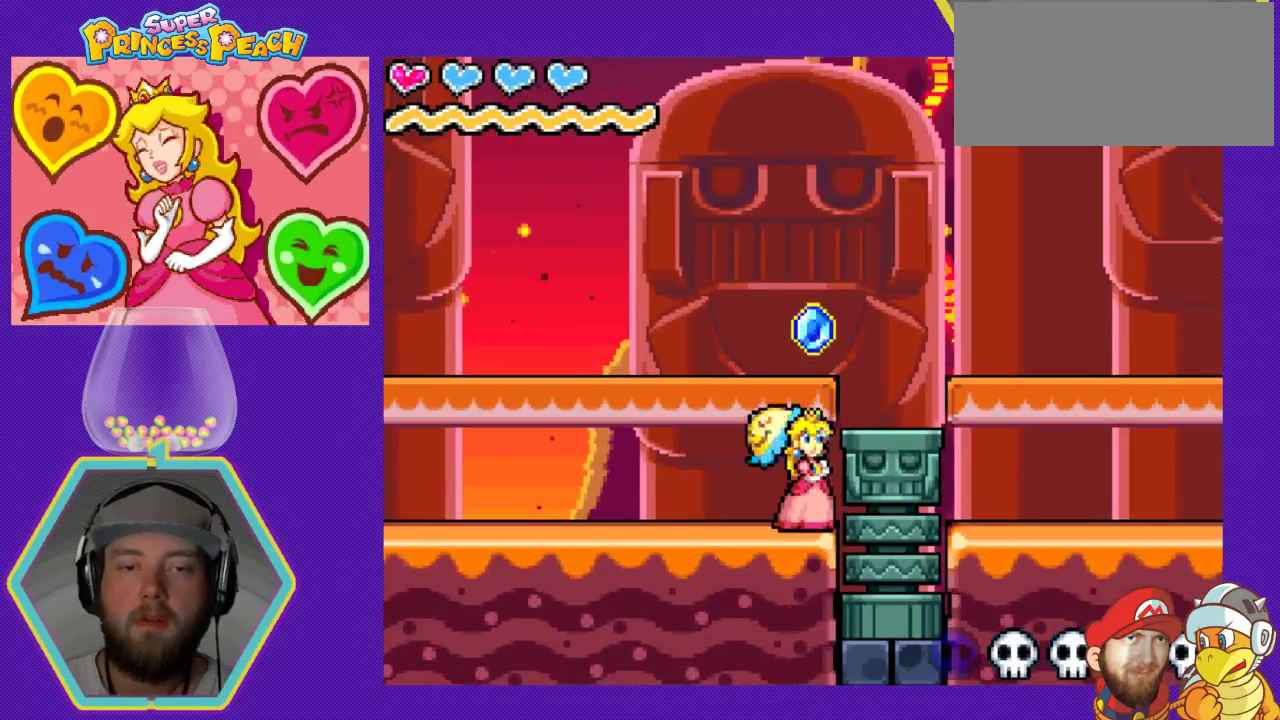
{"buttons": ["DPAD_LEFT"], "events": []}
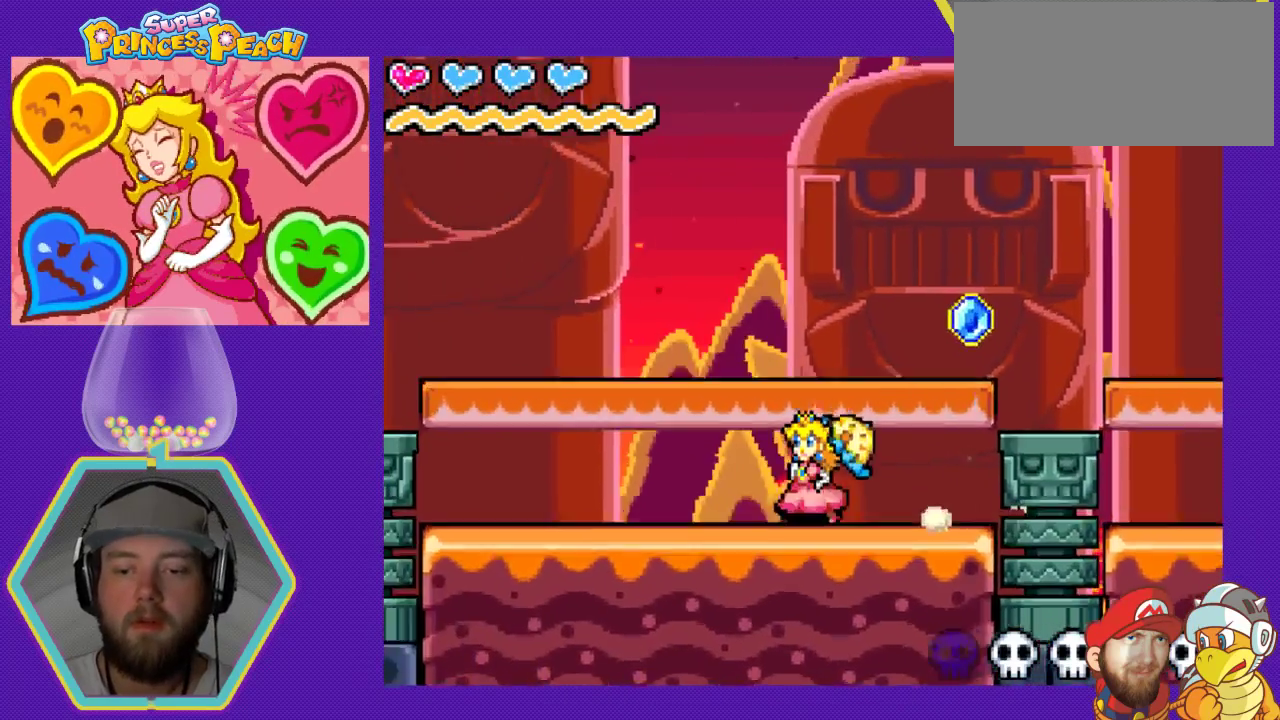
{"buttons": ["DPAD_DOWN"], "events": [[200, "DPAD_LEFT", "up"], [367, "DPAD_DOWN", "down"]]}
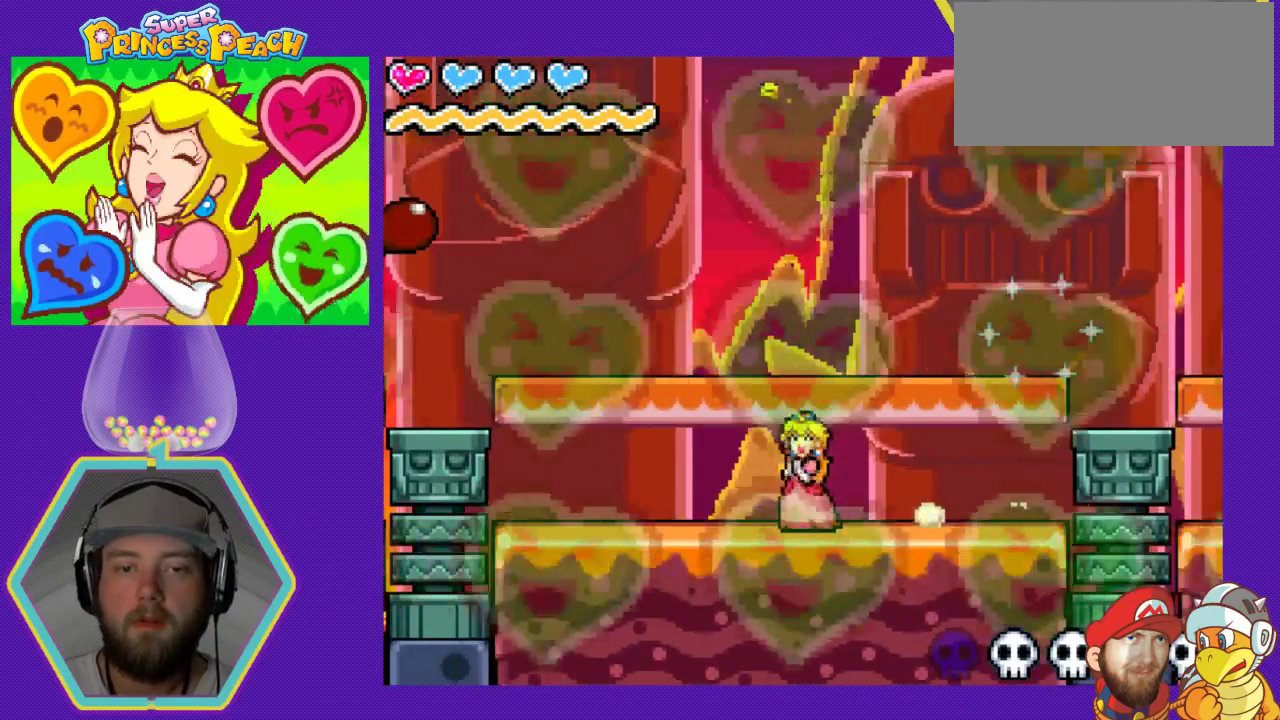
{"buttons": [], "events": [[400, "DPAD_DOWN", "up"]]}
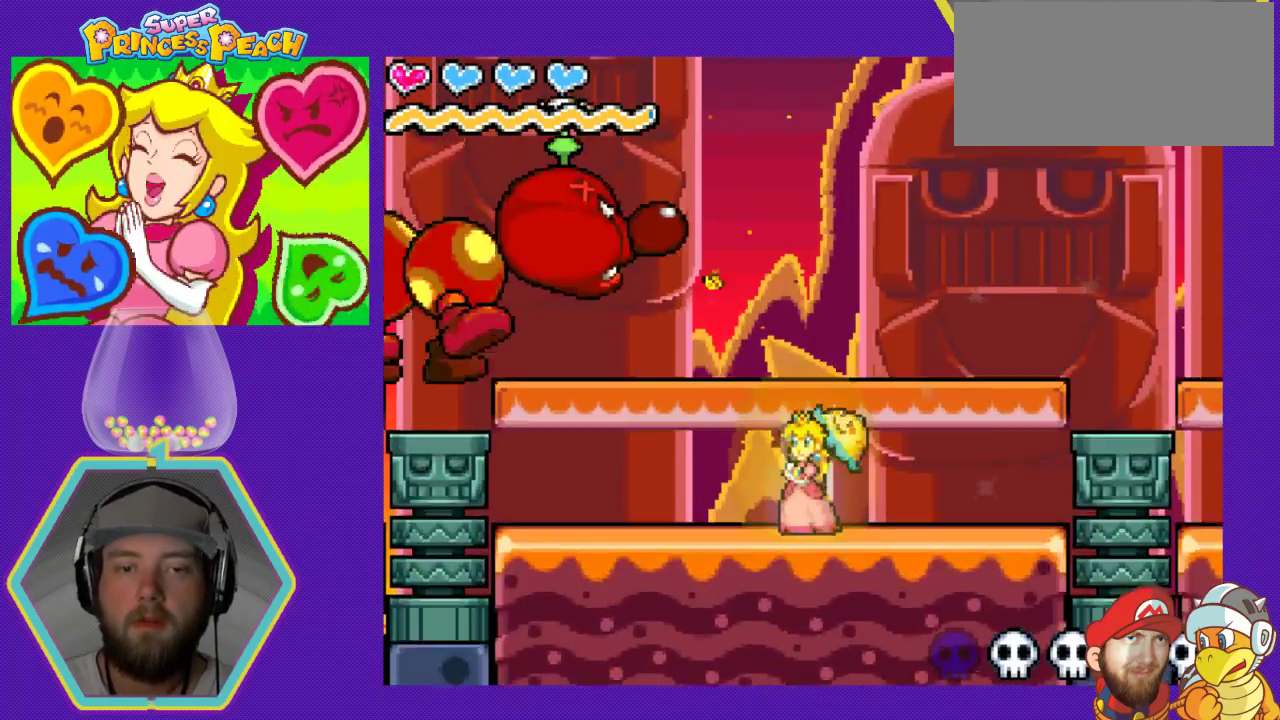
{"buttons": ["DPAD_DOWN"], "events": [[400, "DPAD_DOWN", "down"]]}
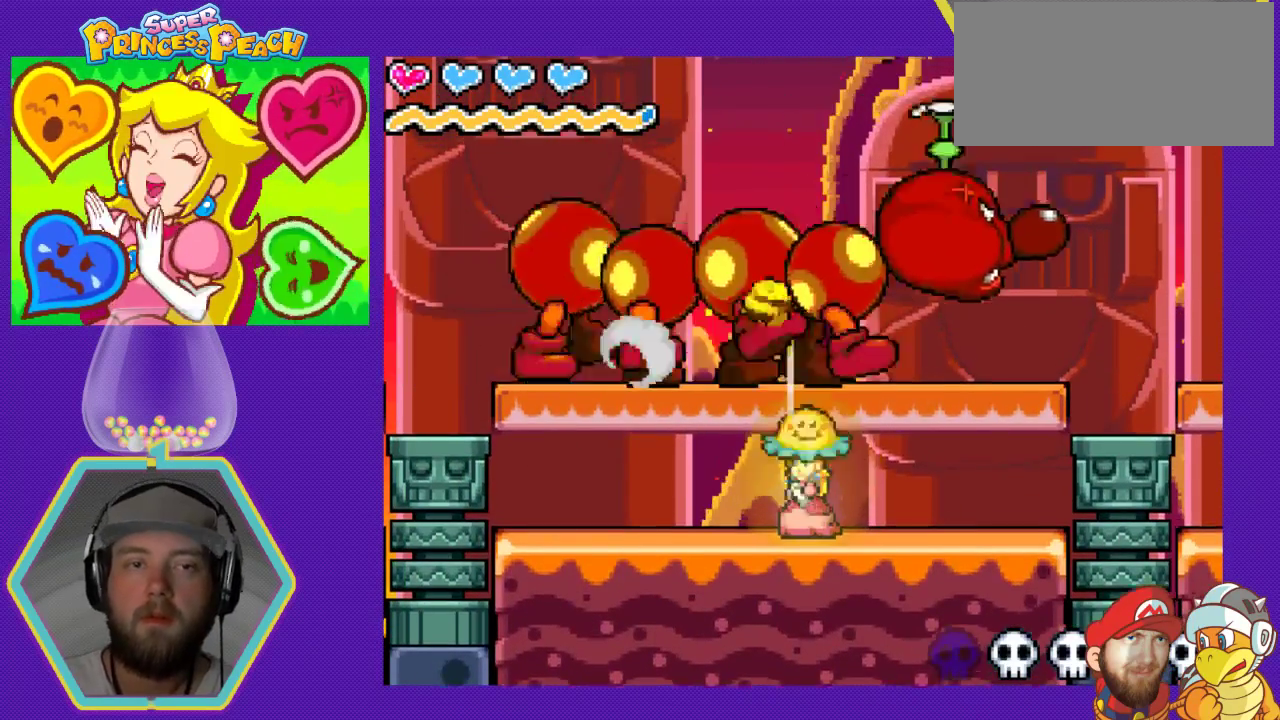
{"buttons": ["DPAD_DOWN"], "events": []}
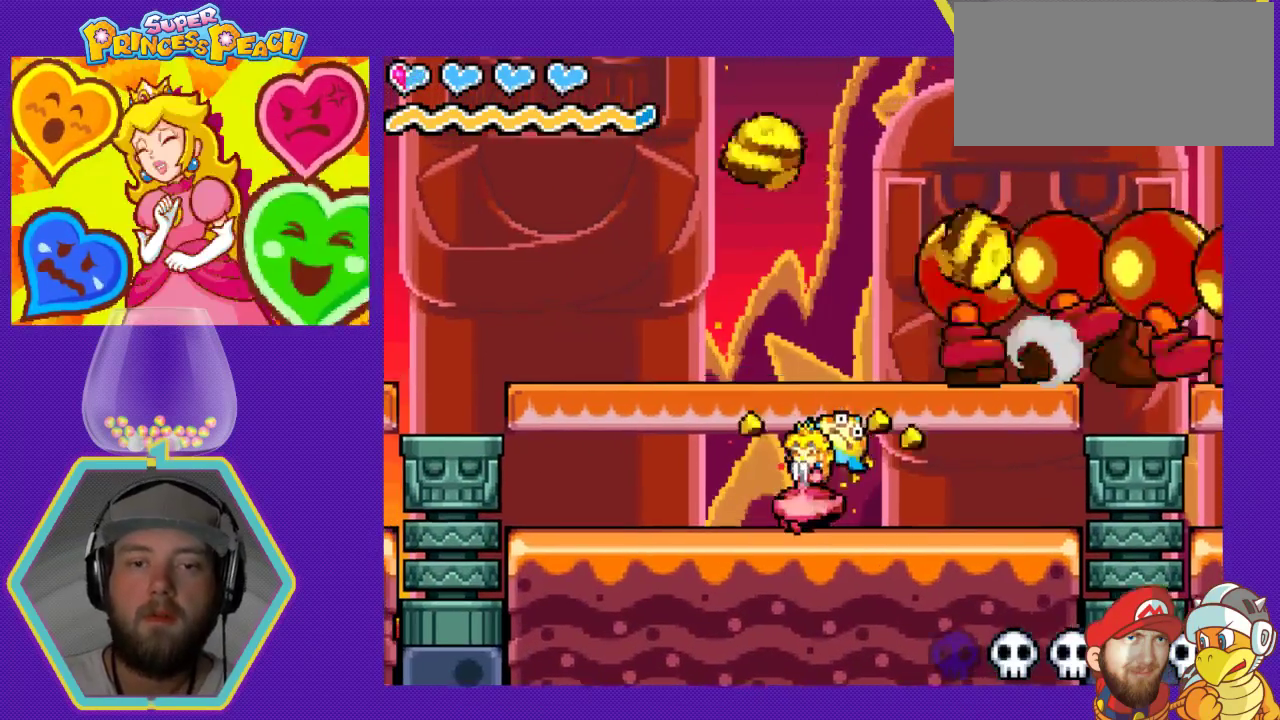
{"buttons": ["DPAD_DOWN"], "events": []}
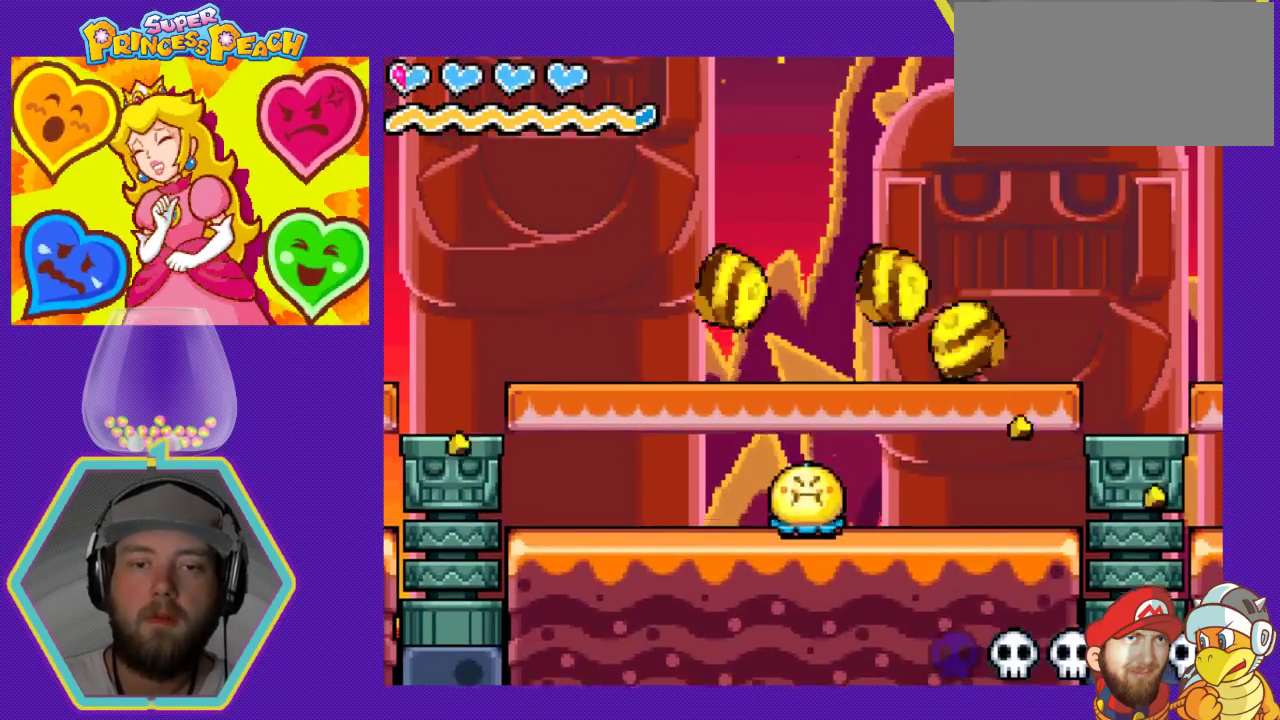
{"buttons": ["DPAD_DOWN"], "events": []}
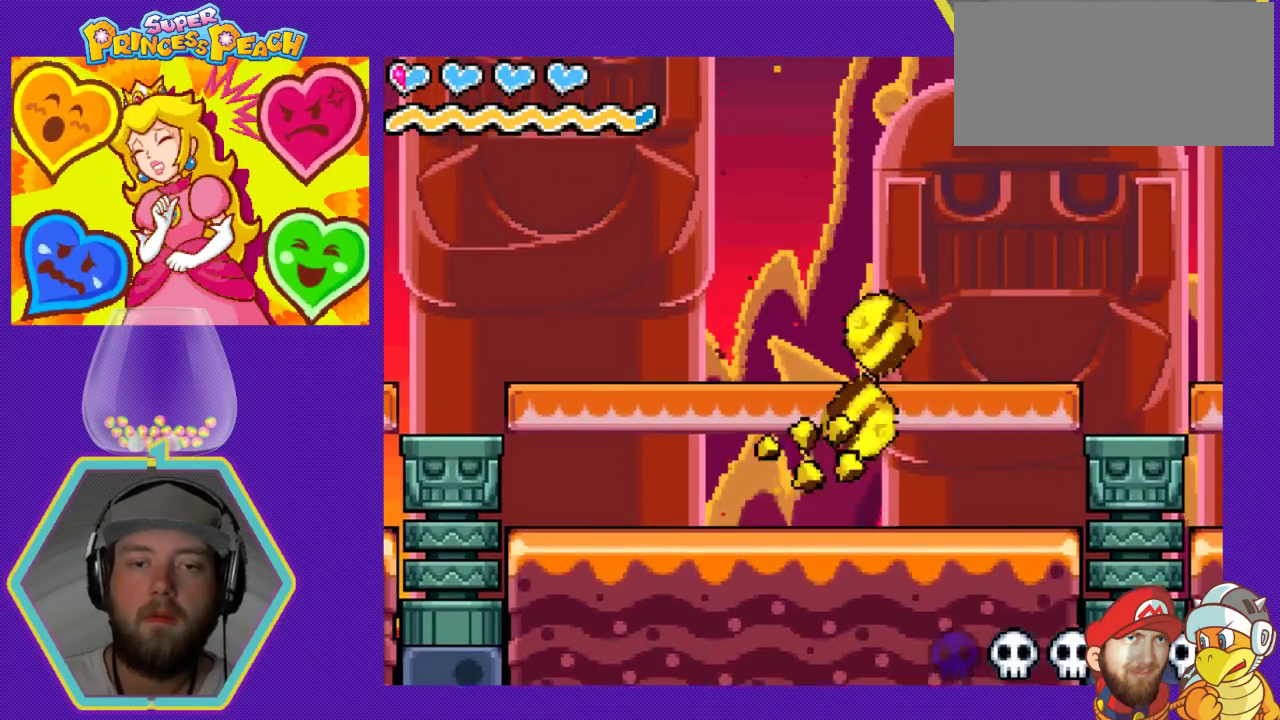
{"buttons": ["DPAD_DOWN"], "events": []}
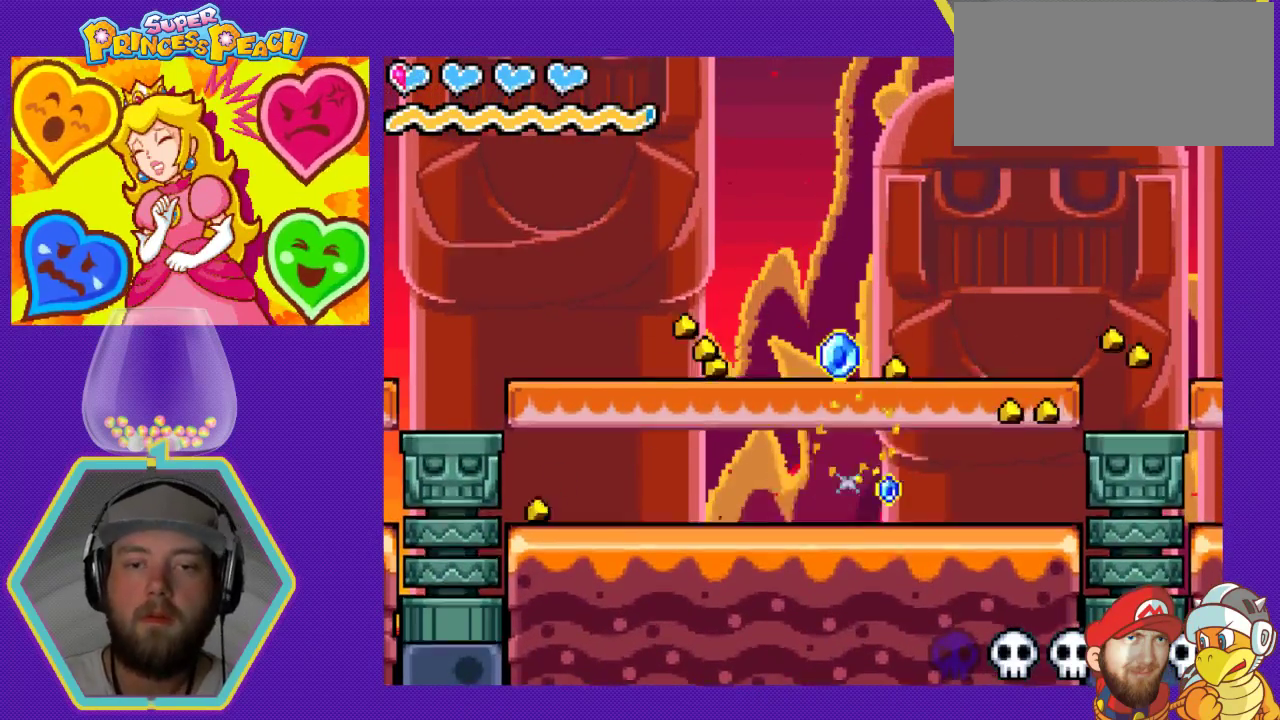
{"buttons": ["DPAD_RIGHT"], "events": [[267, "DPAD_DOWN", "up"], [400, "DPAD_RIGHT", "down"]]}
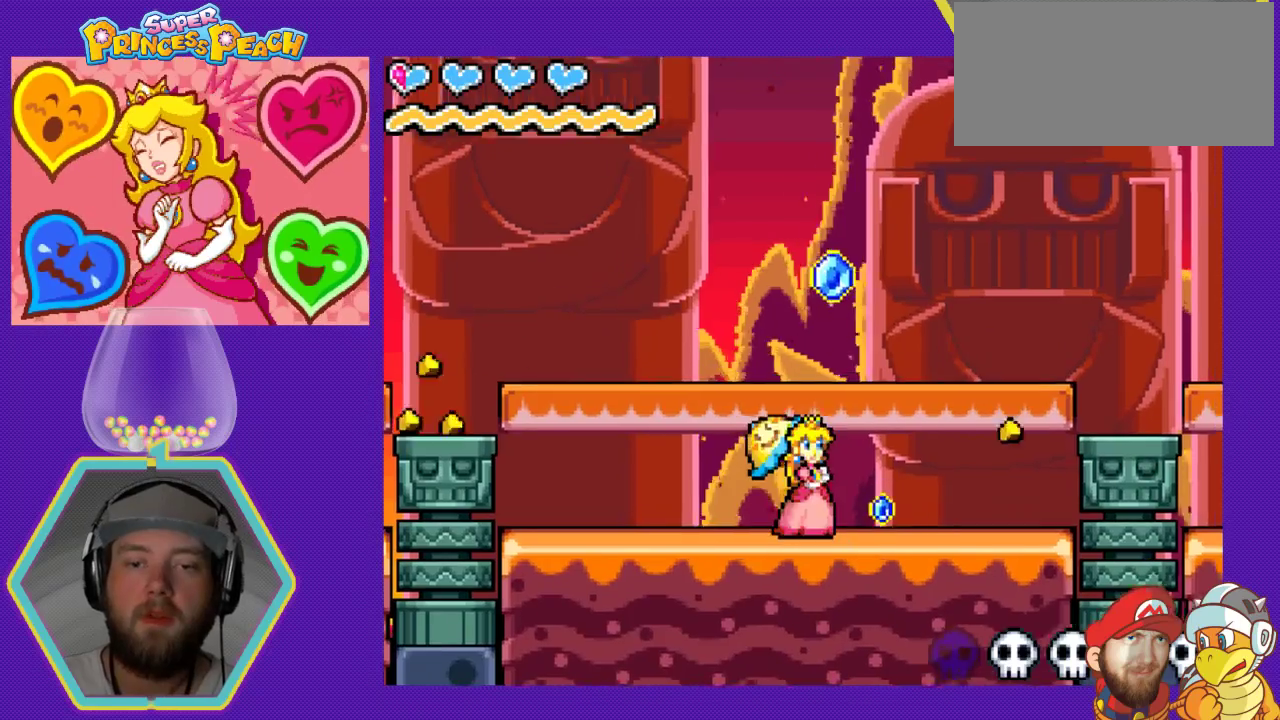
{"buttons": ["A", "DPAD_LEFT"], "events": [[133, "DPAD_RIGHT", "up"], [233, "DPAD_LEFT", "down"], [333, "A", "down"]]}
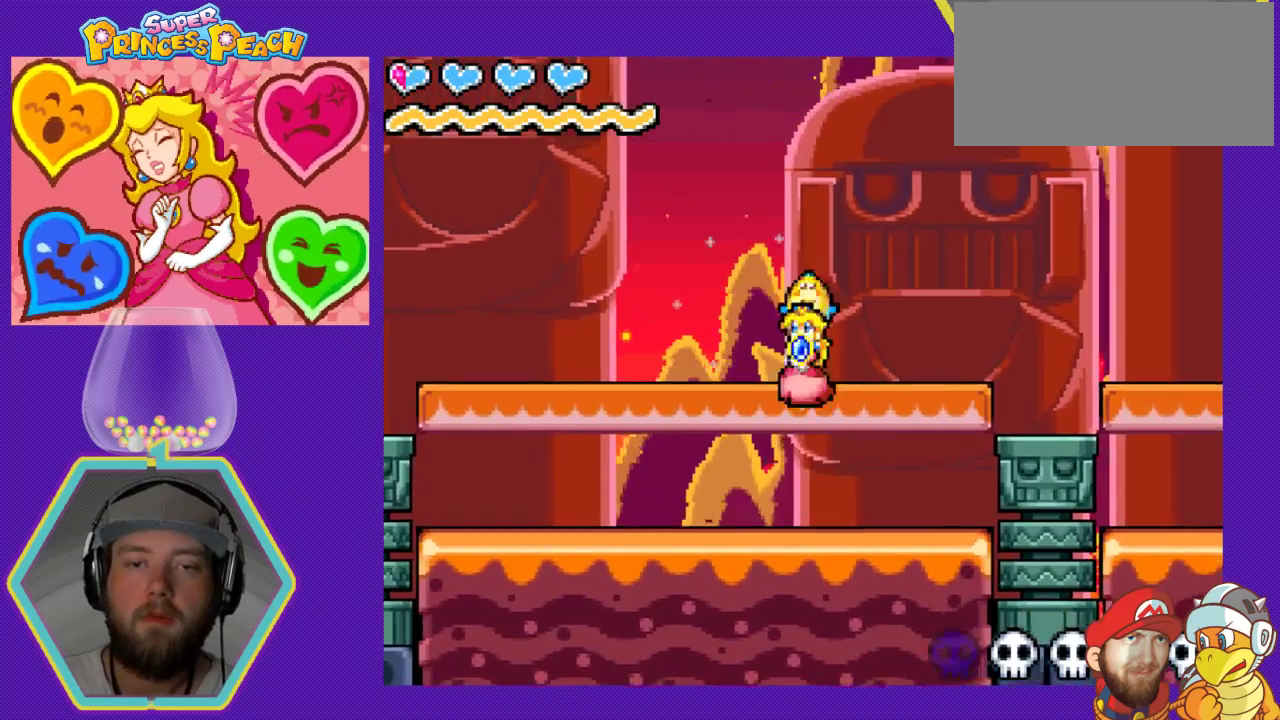
{"buttons": ["DPAD_DOWN"], "events": [[67, "A", "up"], [100, "DPAD_LEFT", "up"], [133, "DPAD_DOWN", "down"], [200, "DPAD_RIGHT", "down"], [333, "DPAD_RIGHT", "up"]]}
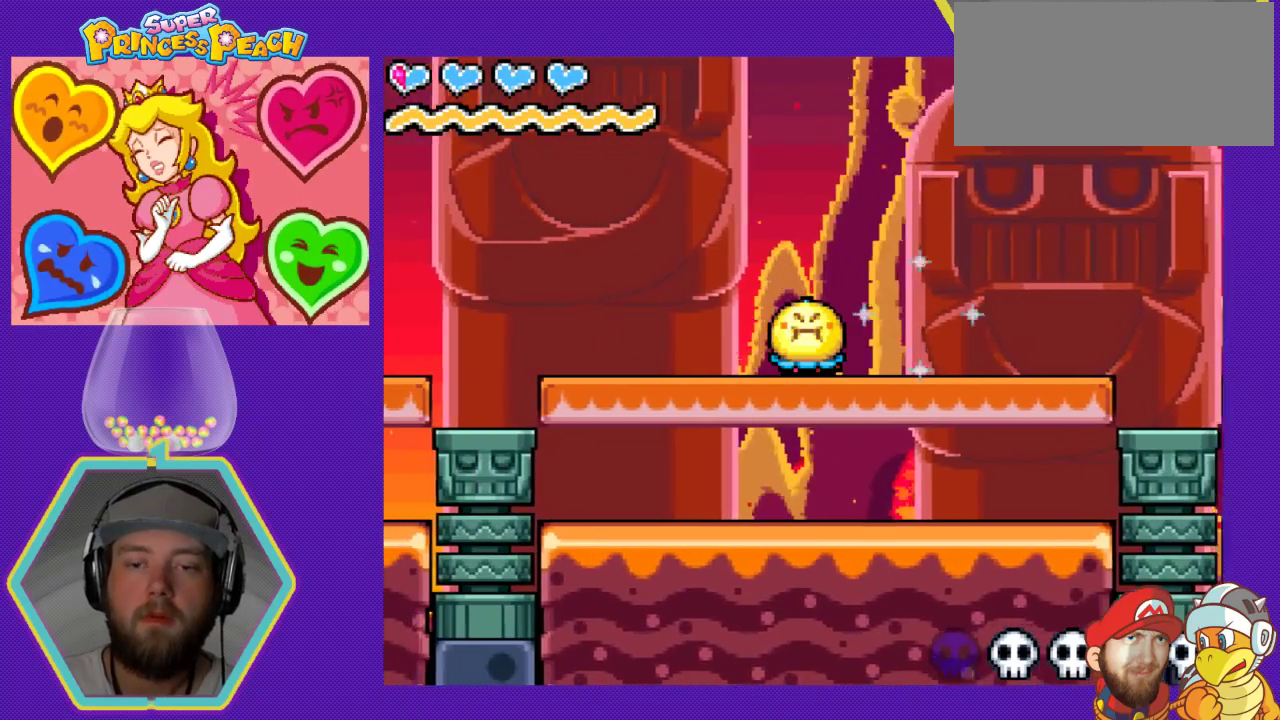
{"buttons": ["DPAD_DOWN"], "events": []}
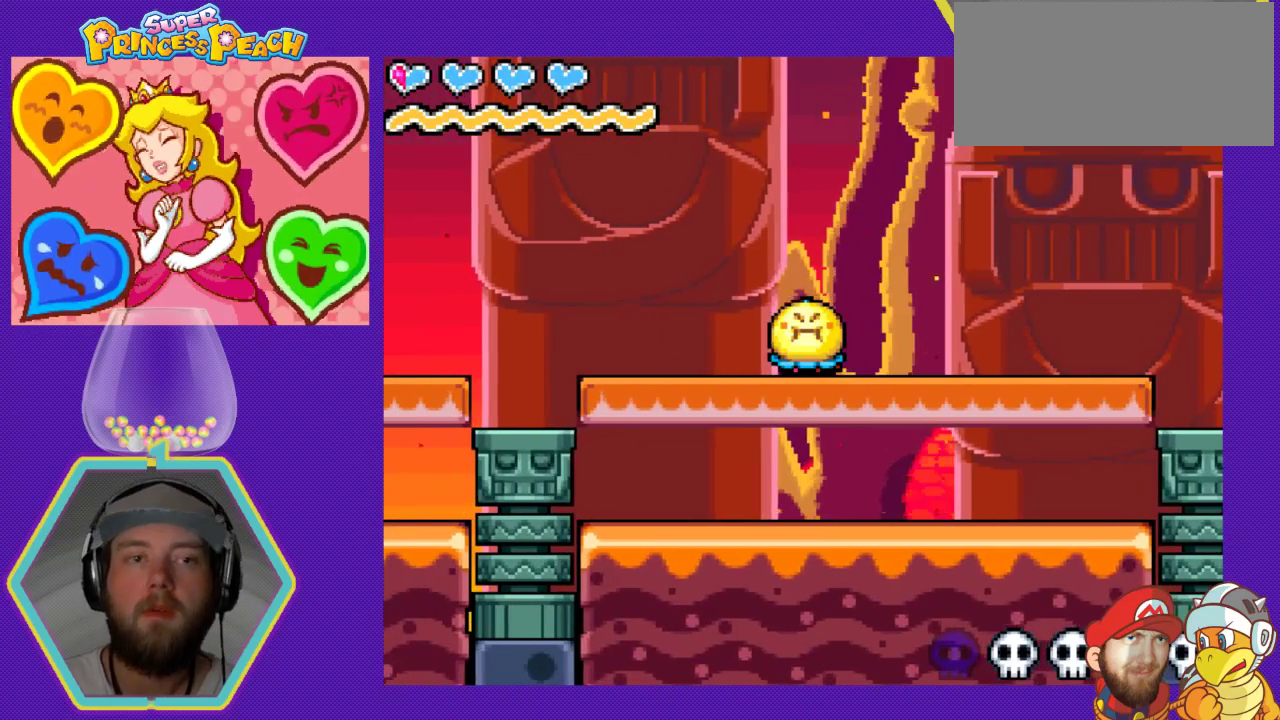
{"buttons": [], "events": [[367, "DPAD_DOWN", "up"]]}
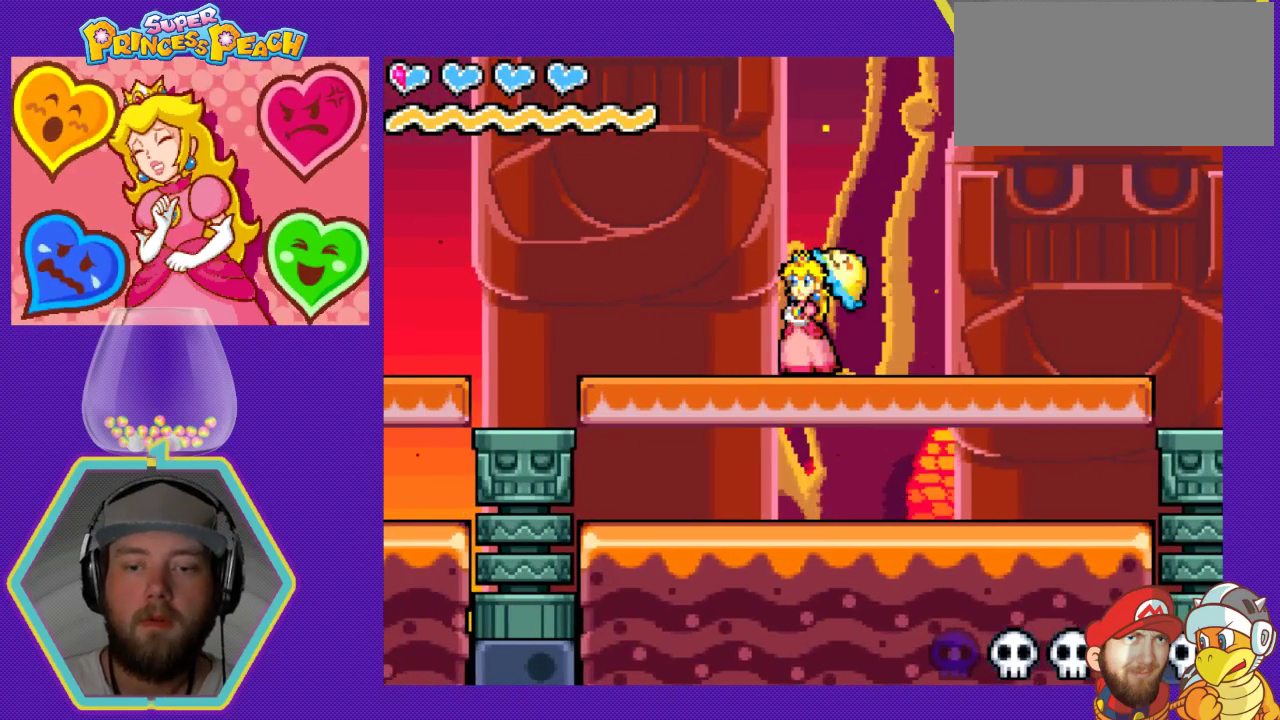
{"buttons": ["DPAD_LEFT"], "events": [[67, "DPAD_LEFT", "down"]]}
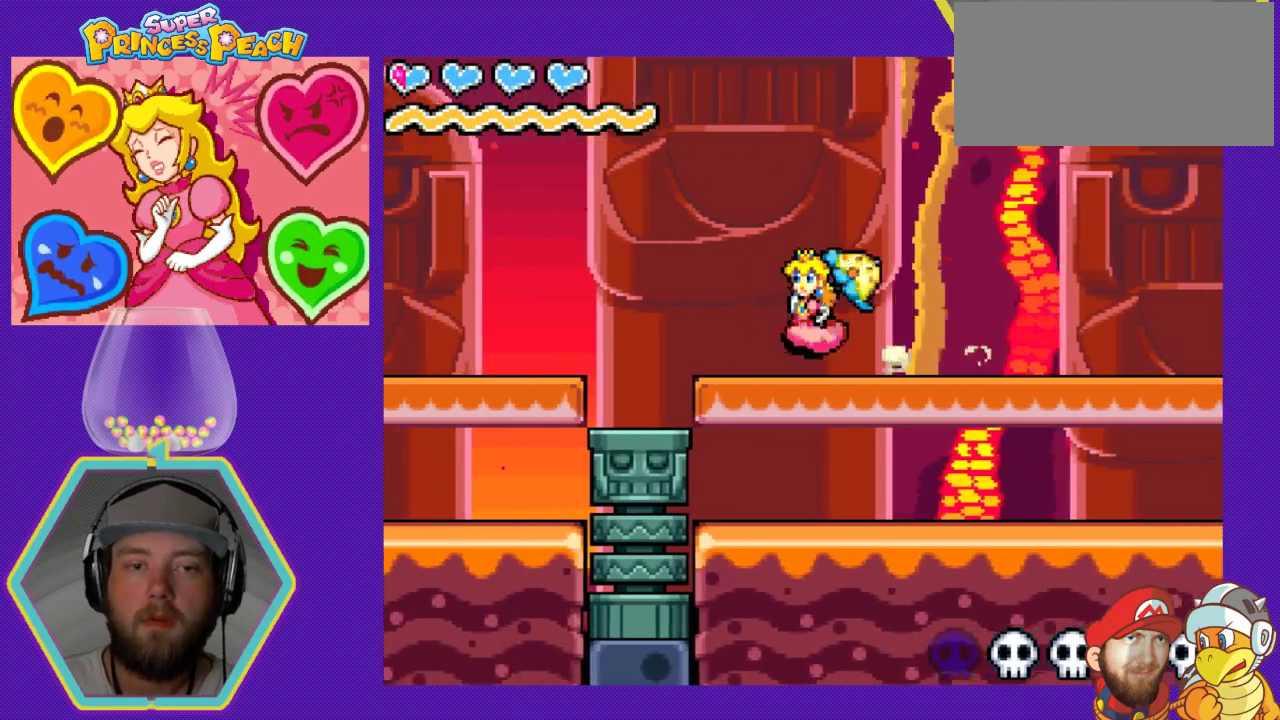
{"buttons": ["DPAD_RIGHT"], "events": [[233, "DPAD_LEFT", "up"], [433, "DPAD_RIGHT", "down"]]}
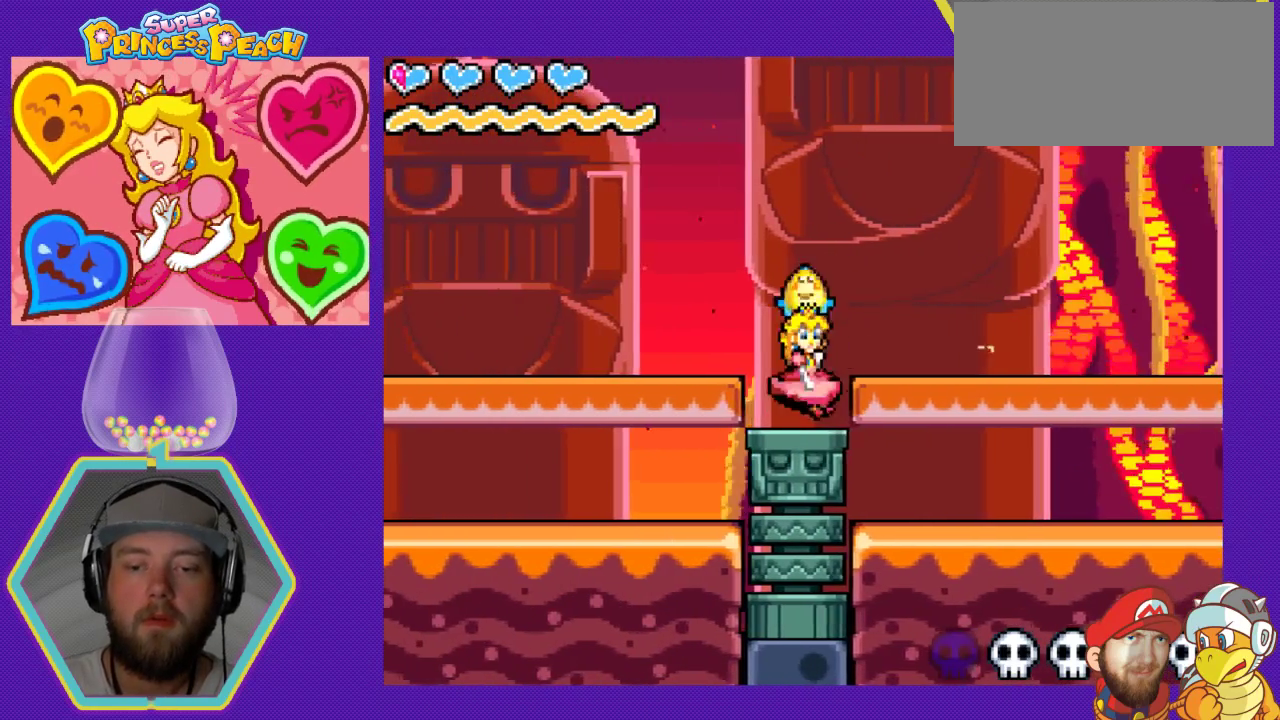
{"buttons": ["DPAD_RIGHT"], "events": [[333, "DPAD_RIGHT", "up"], [433, "DPAD_RIGHT", "down"]]}
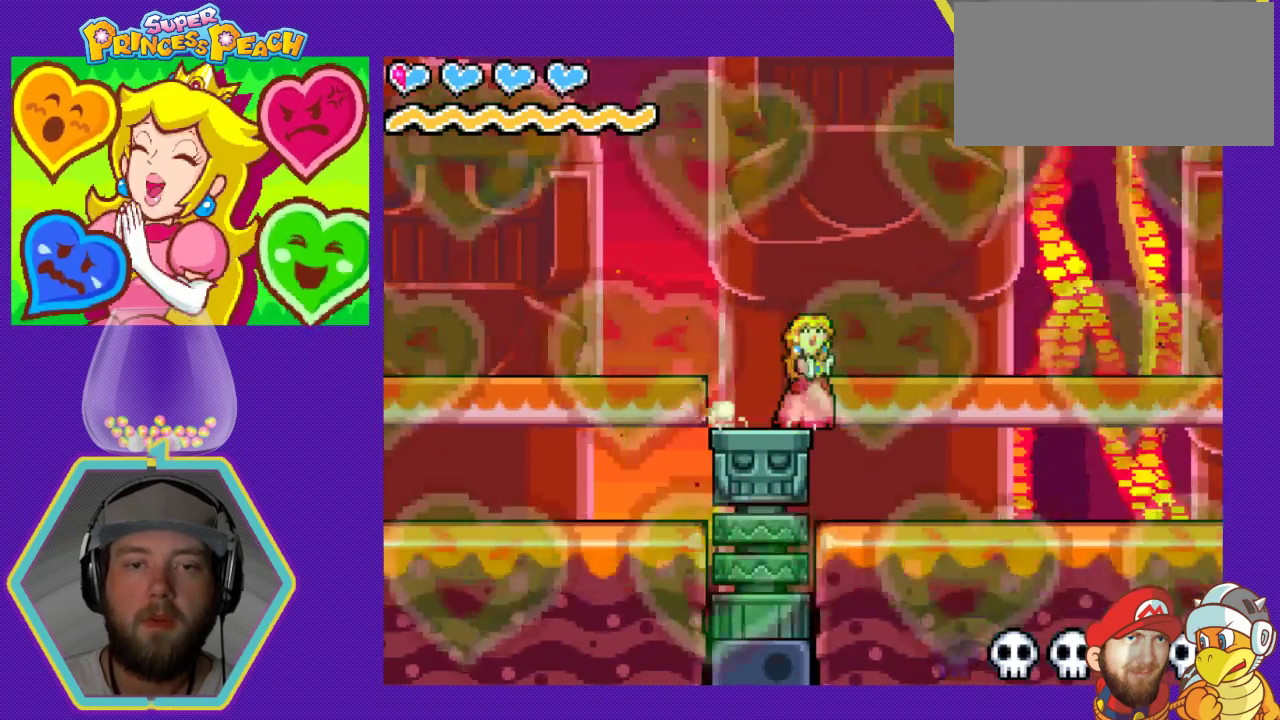
{"buttons": ["DPAD_RIGHT"], "events": []}
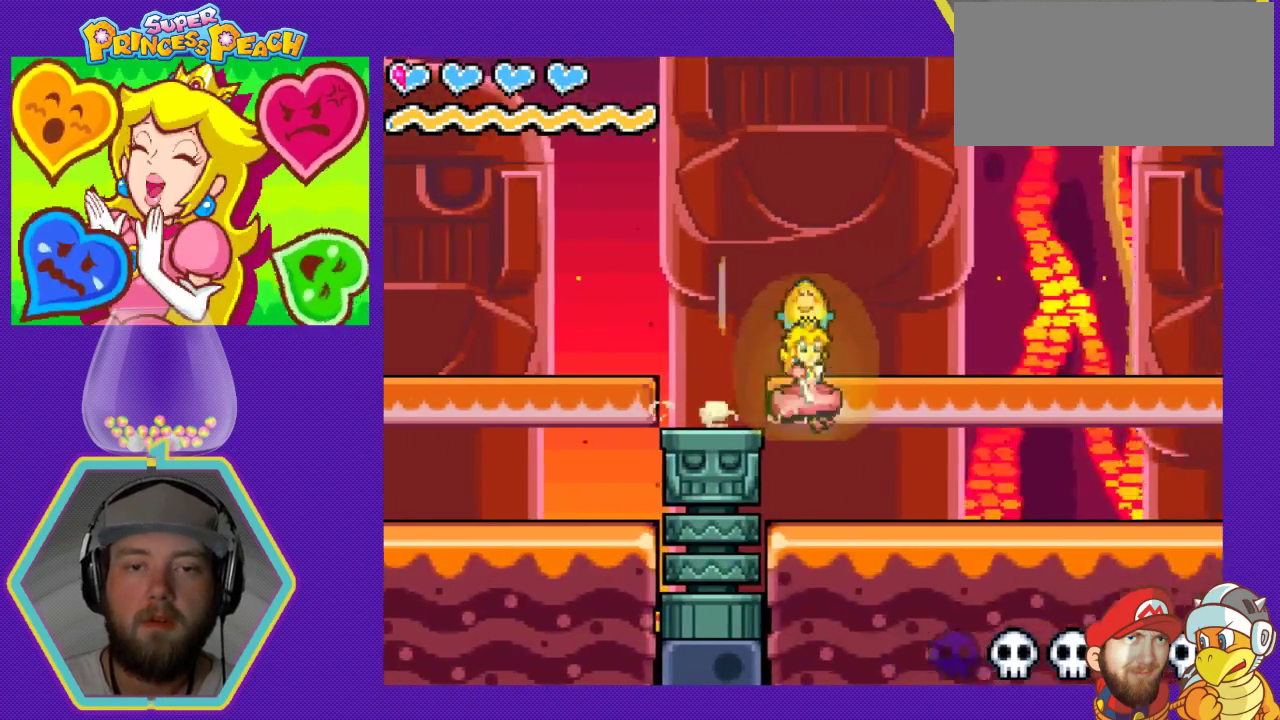
{"buttons": ["DPAD_RIGHT"], "events": []}
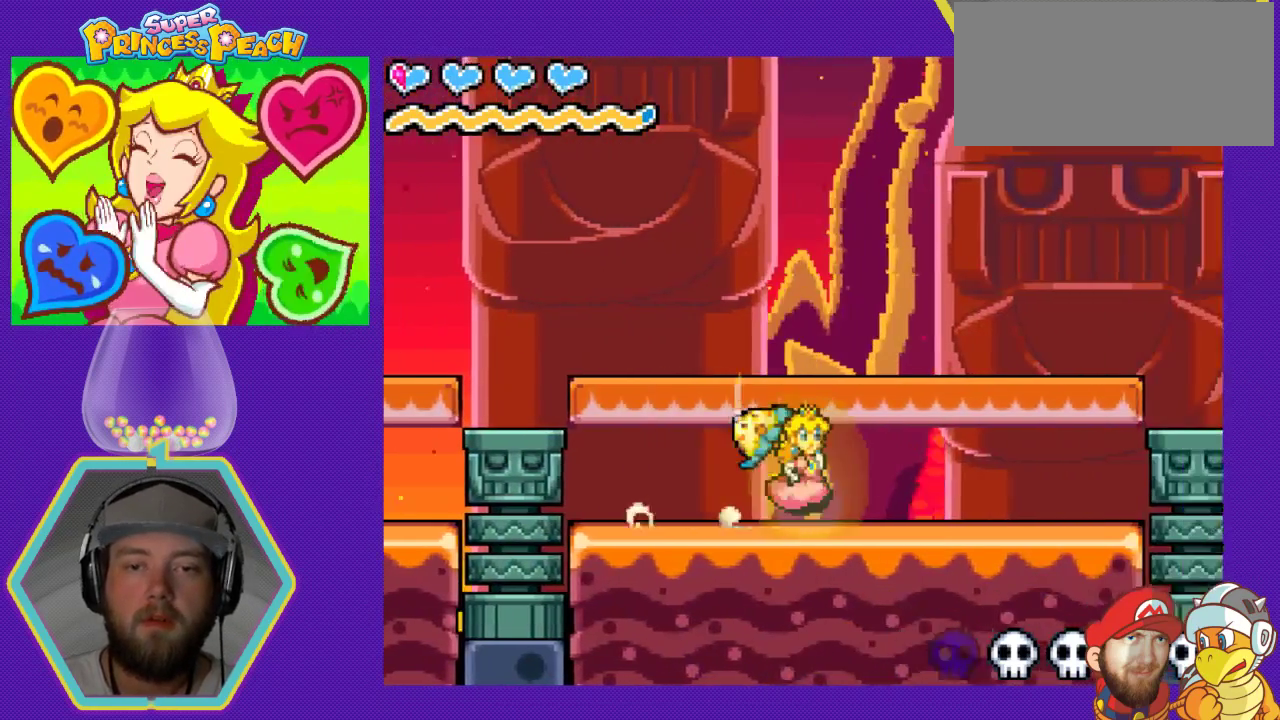
{"buttons": ["DPAD_LEFT"], "events": [[400, "DPAD_DOWN", "down"], [400, "DPAD_RIGHT", "up"], [433, "DPAD_DOWN", "up"], [433, "DPAD_LEFT", "down"]]}
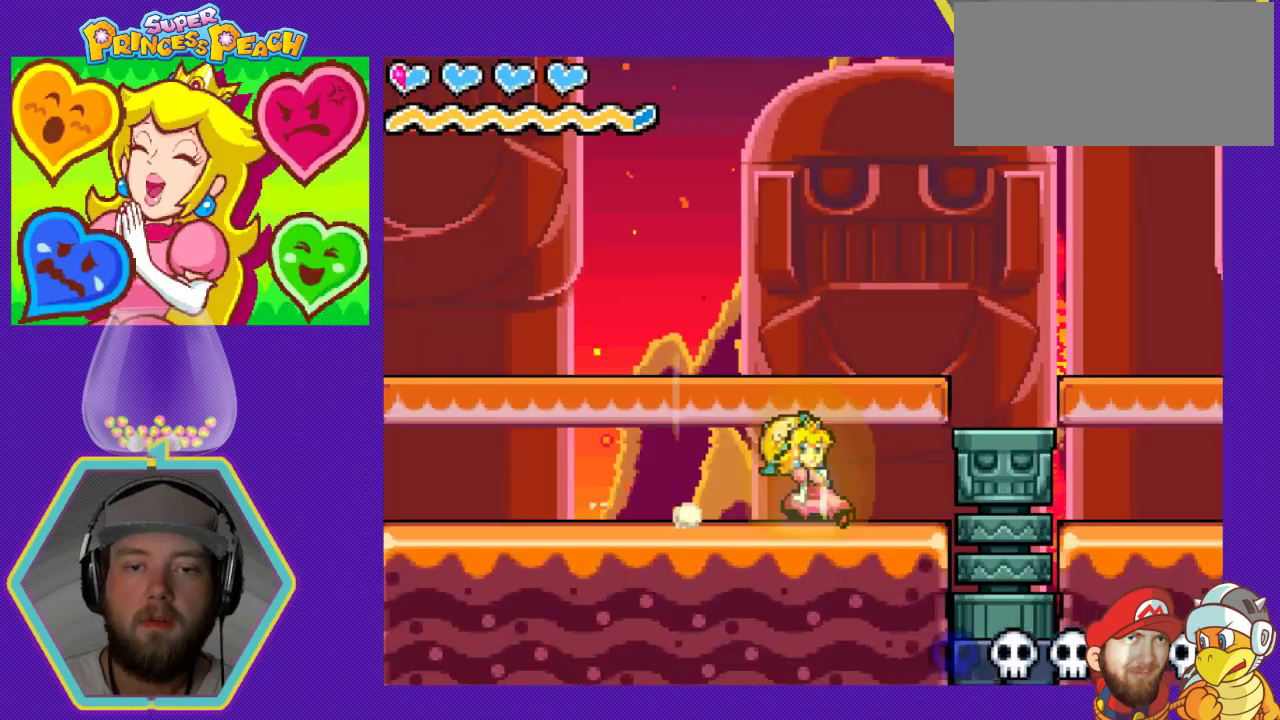
{"buttons": ["DPAD_LEFT"], "events": []}
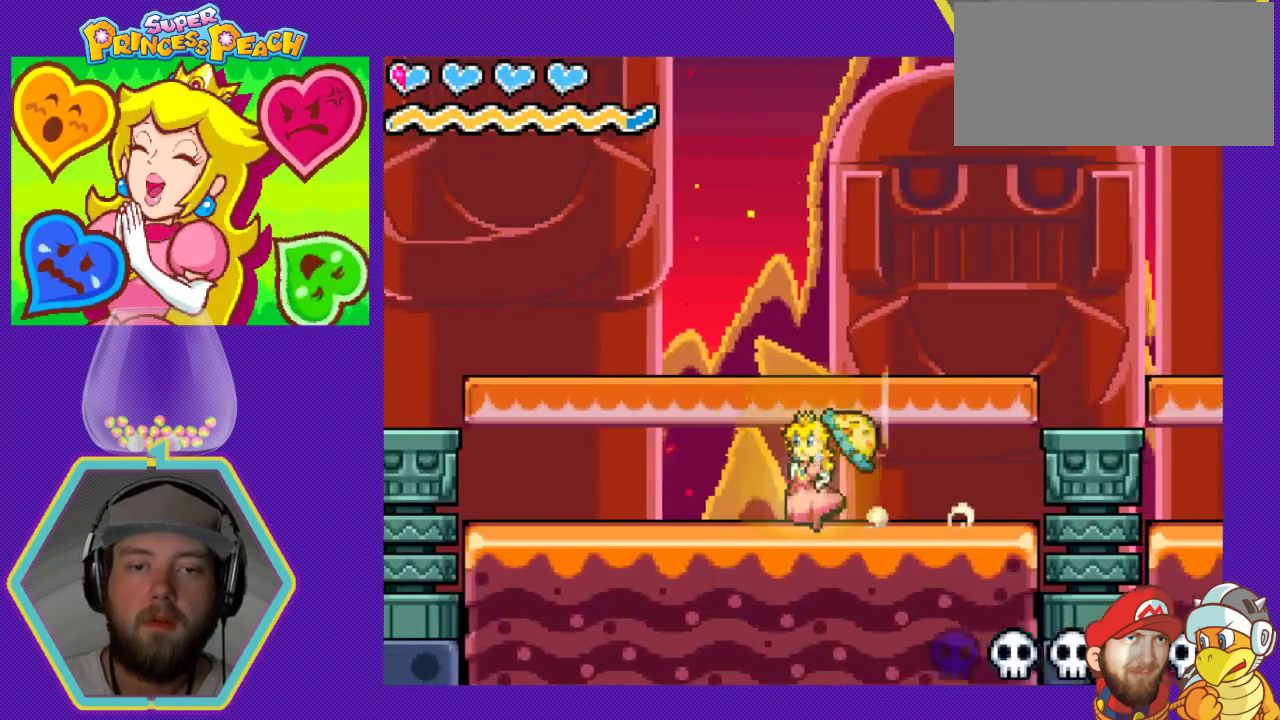
{"buttons": [], "events": [[500, "DPAD_LEFT", "up"]]}
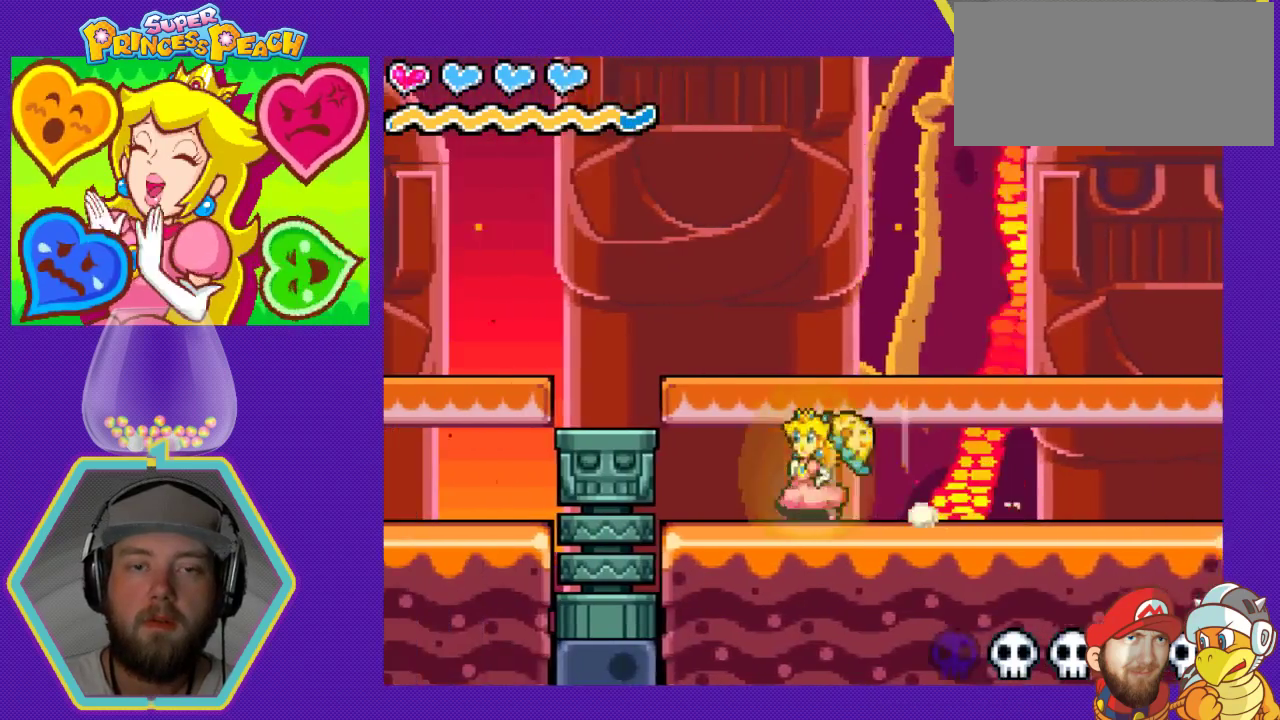
{"buttons": ["DPAD_RIGHT"], "events": [[33, "DPAD_RIGHT", "down"]]}
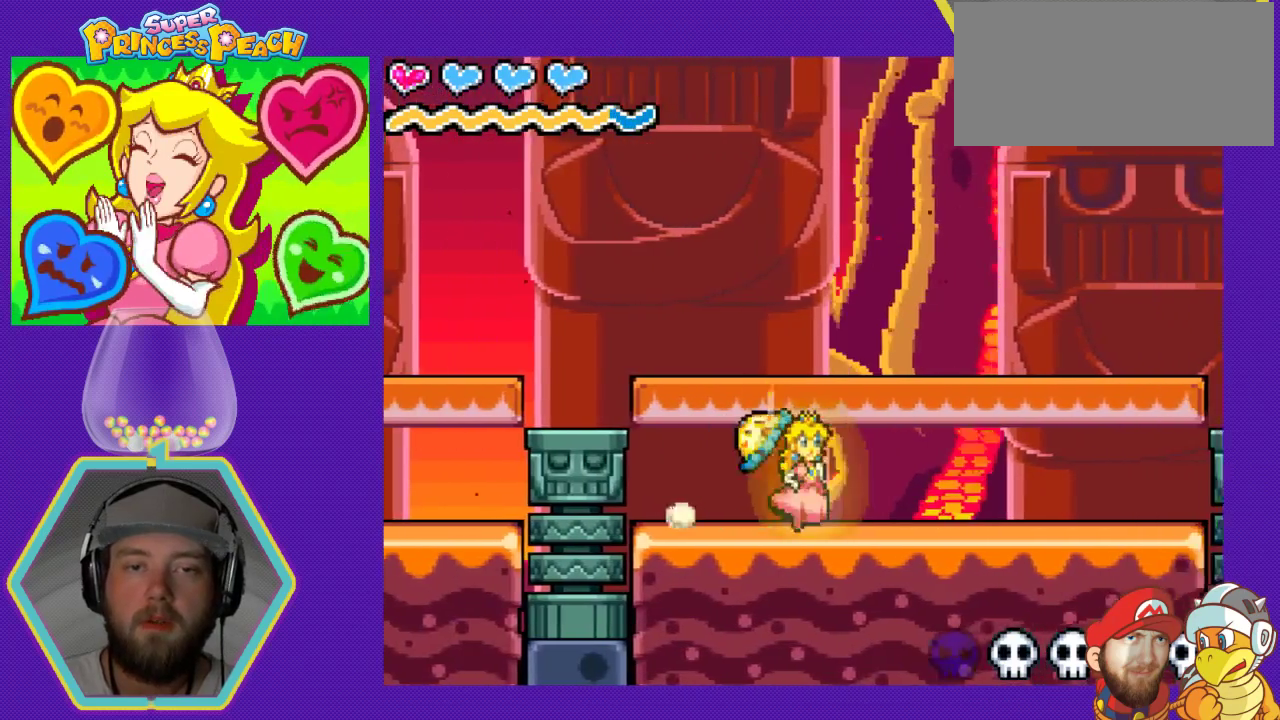
{"buttons": ["DPAD_DOWN", "DPAD_RIGHT"], "events": [[500, "DPAD_DOWN", "down"]]}
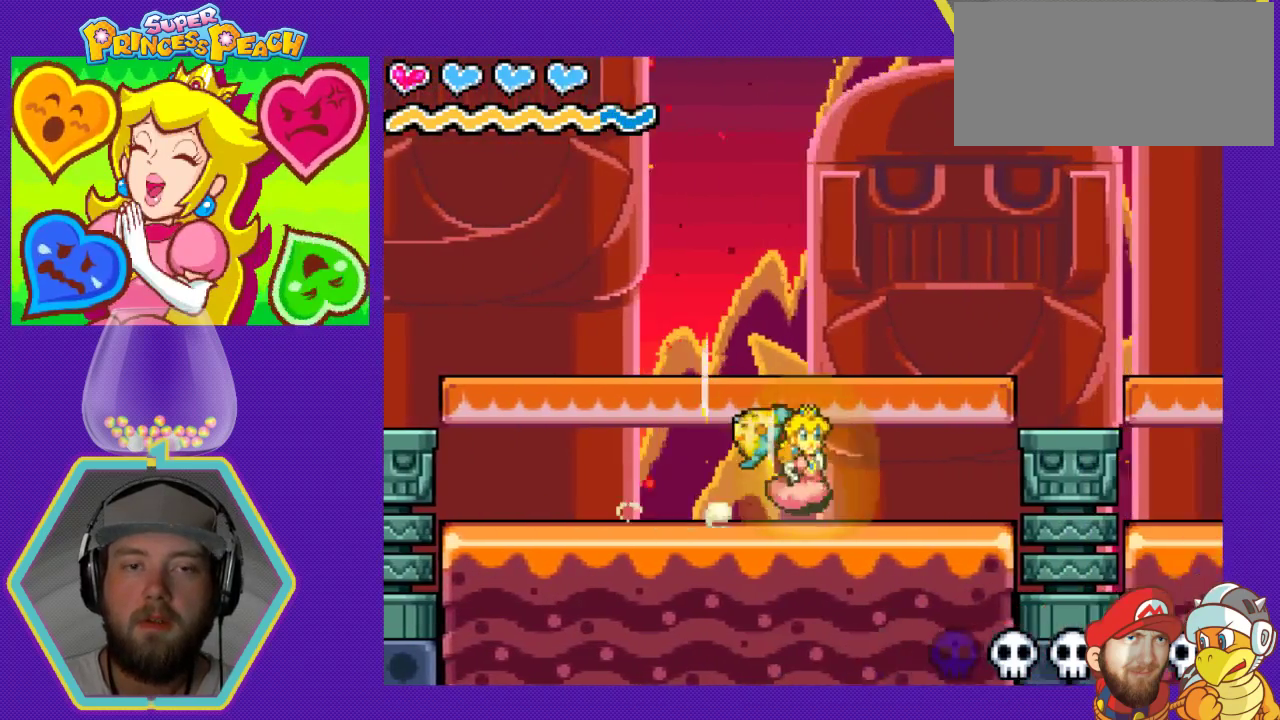
{"buttons": ["DPAD_LEFT"], "events": [[33, "DPAD_RIGHT", "up"], [67, "DPAD_DOWN", "up"], [67, "DPAD_LEFT", "down"]]}
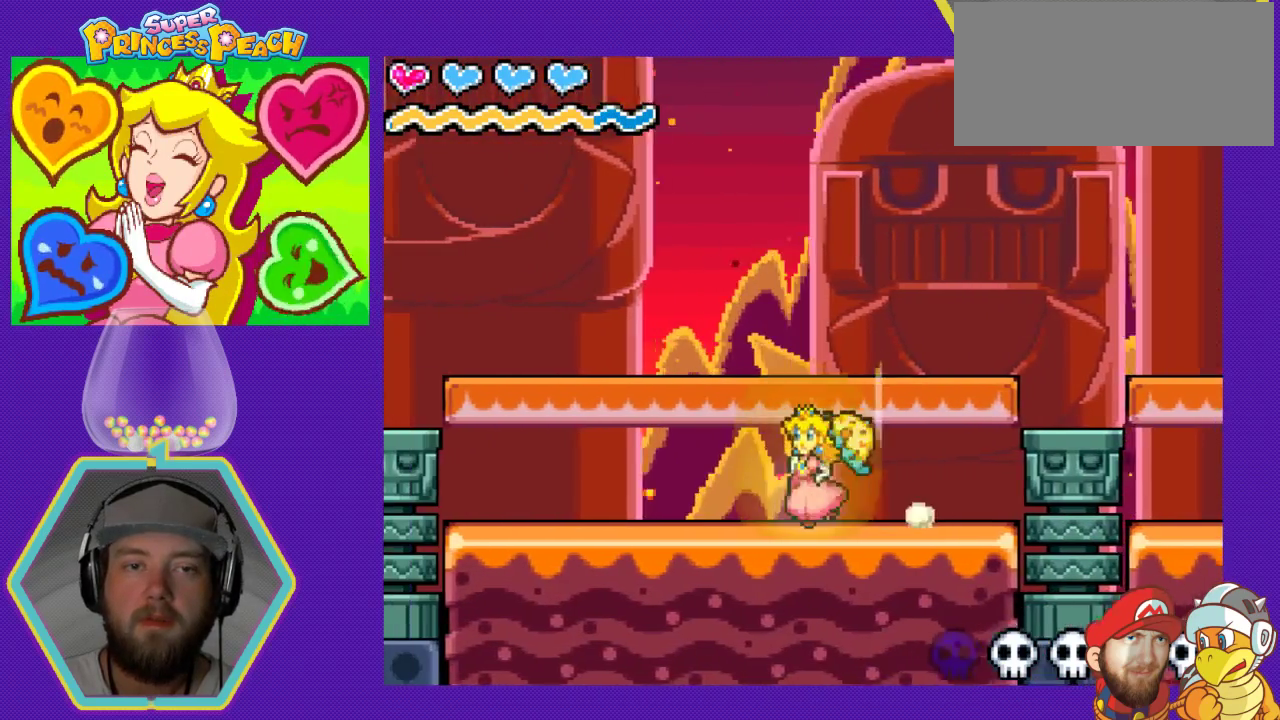
{"buttons": ["DPAD_LEFT"], "events": []}